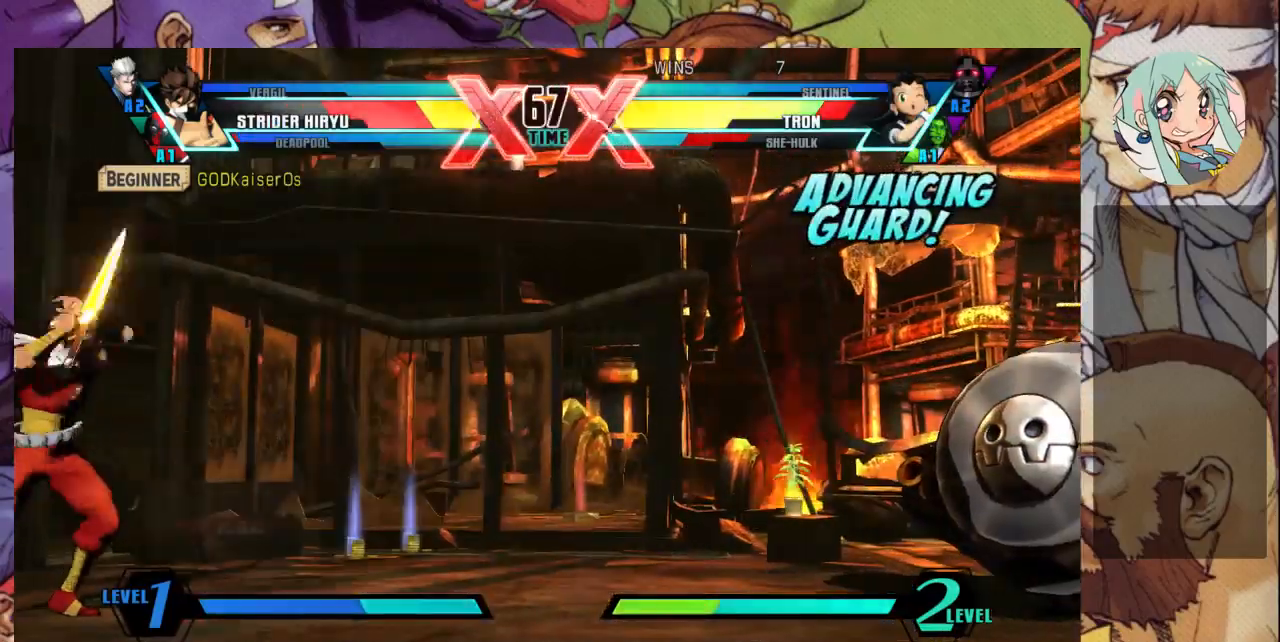
Gameplay with a controller (arcade stick); each line is a JSON object with the inputs held at the frame after it. "events" lists button and stick changes between this image and that frame as [ms after this image, input, new state], when the widget could be followed in between. Not read: L3 R3.
{"buttons": [], "left_stick": "center", "events": [[33, "left_stick", "down-right"], [67, "R1", "down"], [100, "R1", "up"], [167, "R1", "down"], [167, "left_stick", "center"], [233, "R1", "up"], [267, "R1", "down"], [333, "R1", "up"], [400, "R1", "down"], [500, "R1", "up"]]}
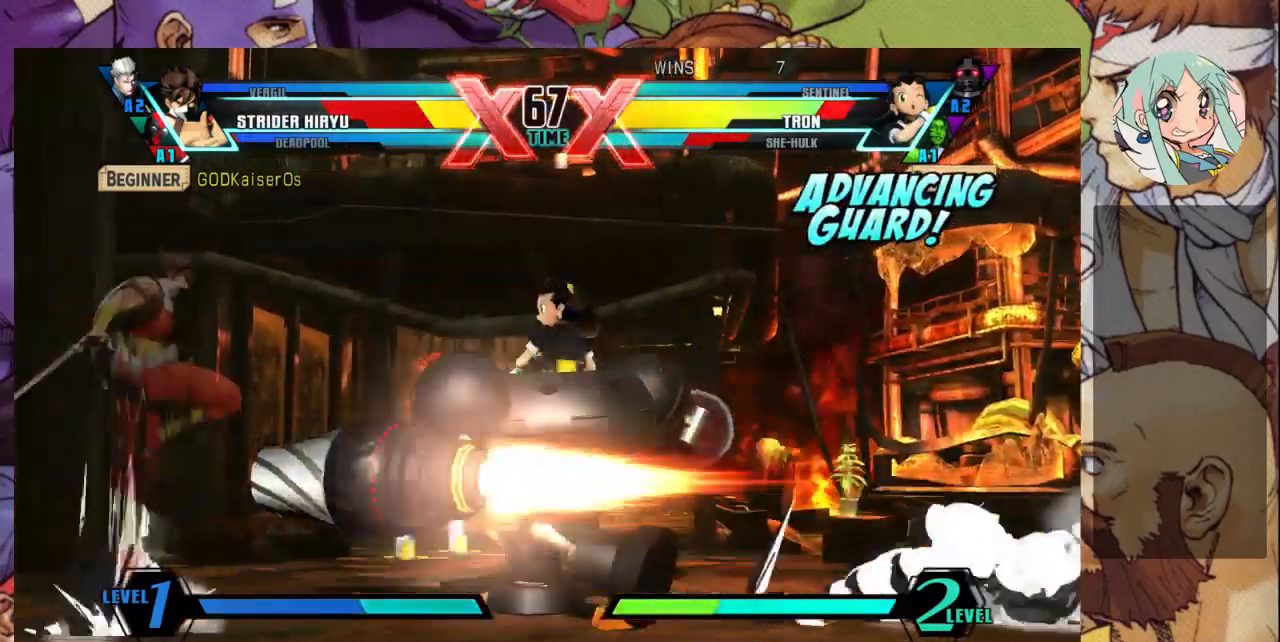
{"buttons": [], "left_stick": "left", "events": [[33, "R1", "down"], [100, "R1", "up"], [200, "R1", "down"], [233, "R1", "up"], [300, "R1", "down"], [367, "R1", "up"], [467, "left_stick", "left"]]}
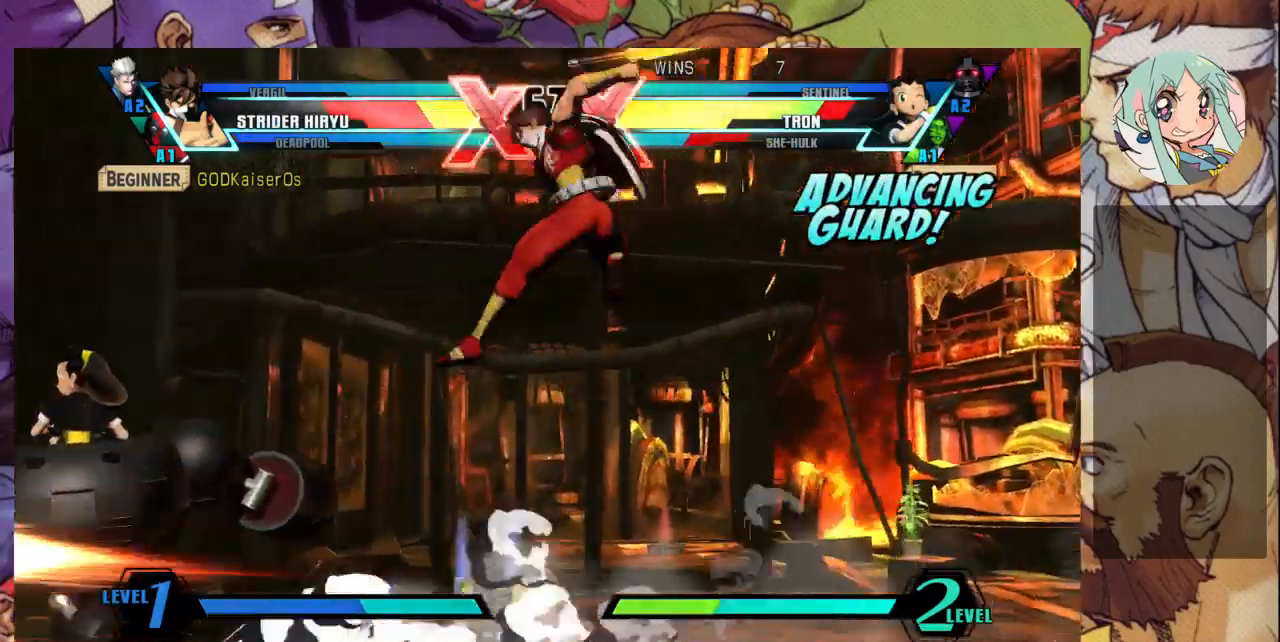
{"buttons": [], "left_stick": "down-left", "events": [[167, "left_stick", "down-left"]]}
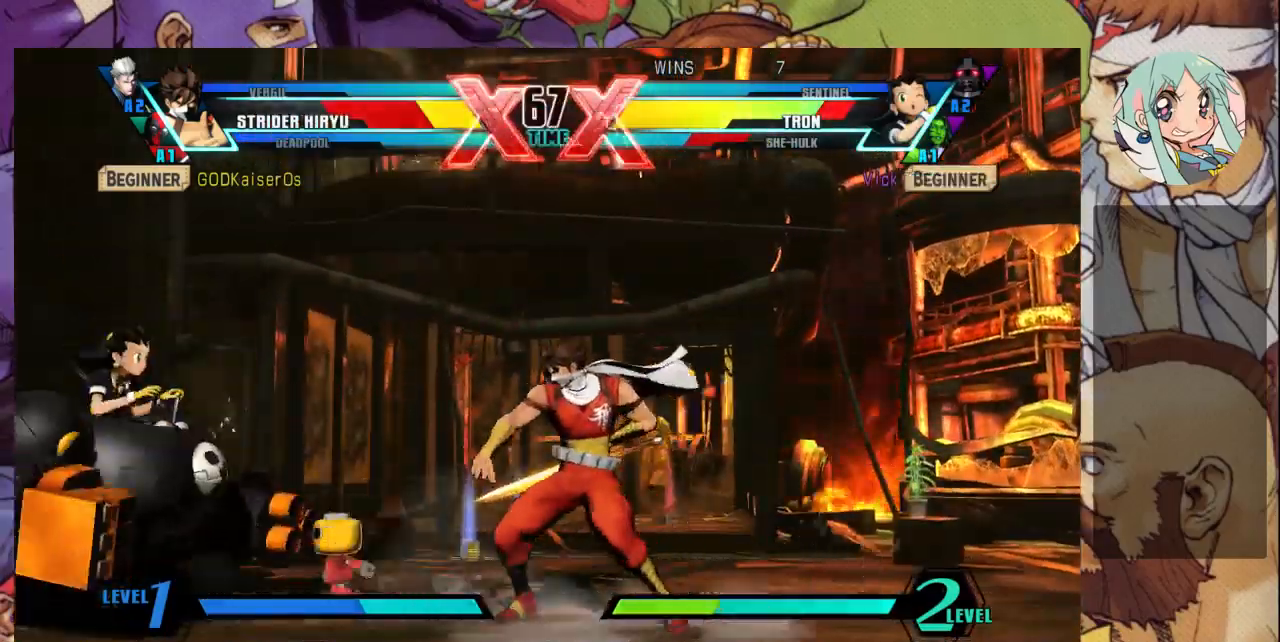
{"buttons": ["SQUARE", "TRIANGLE", "R1"], "left_stick": "down-left", "events": [[433, "R1", "down"], [433, "SQUARE", "down"], [433, "TRIANGLE", "down"]]}
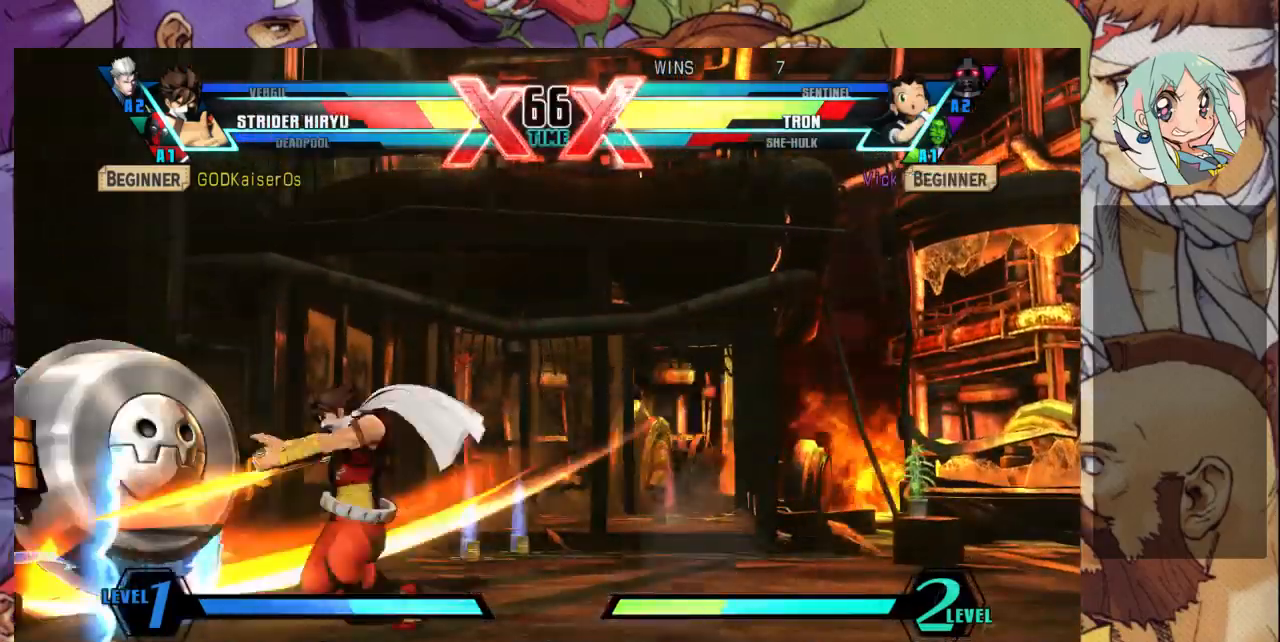
{"buttons": ["R1"], "left_stick": "center", "events": [[33, "R1", "up"], [33, "SQUARE", "up"], [33, "TRIANGLE", "up"], [167, "left_stick", "left"], [300, "left_stick", "down"], [367, "R1", "down"], [433, "left_stick", "center"], [467, "R1", "up"], [500, "R1", "down"]]}